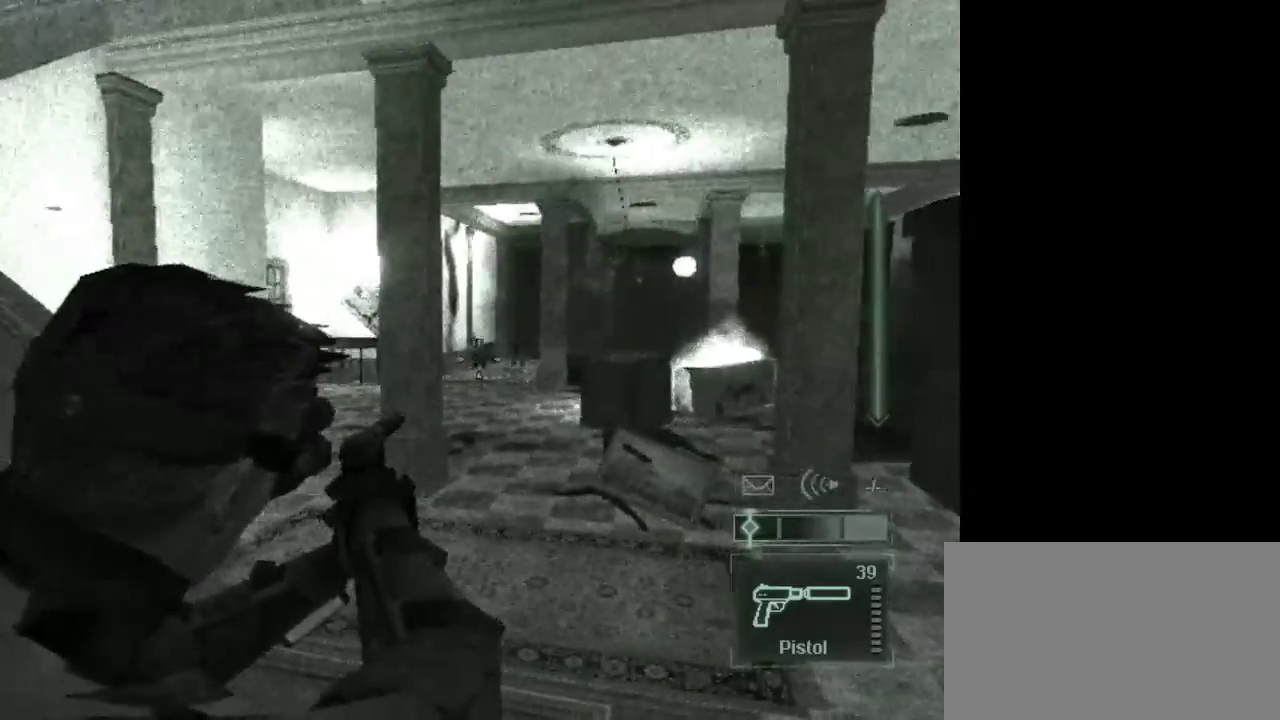
Gameplay with keyboard and mouse; each line is a JSON object with the keys and mouse buttons held at the frame after it. "events" lists presses ("down") and releases ("up") of "1", "2", "3", "4", "5", "a", "alt", "c", "caps_lock", "ctrl", "d", "e", "f", "g", "q", "r", "s", "shift", "space", "t", "tab", "v", "w", "x", "z", "mouse_left", "mouse_wheel" and "mouse_right" between this image and that frame as [ms after this image, input, new state], when the widget could be followed in between. "mouse_left", "mouse_wheel", "mouse_right" = the "left", "wheel", "right" buttons of the "mouse" list. No other keys are recorded. "wheel" means that the mouse wheel is clicked or scrolled. Not read: mouse_move.
{"keys": [], "mouse": [], "events": []}
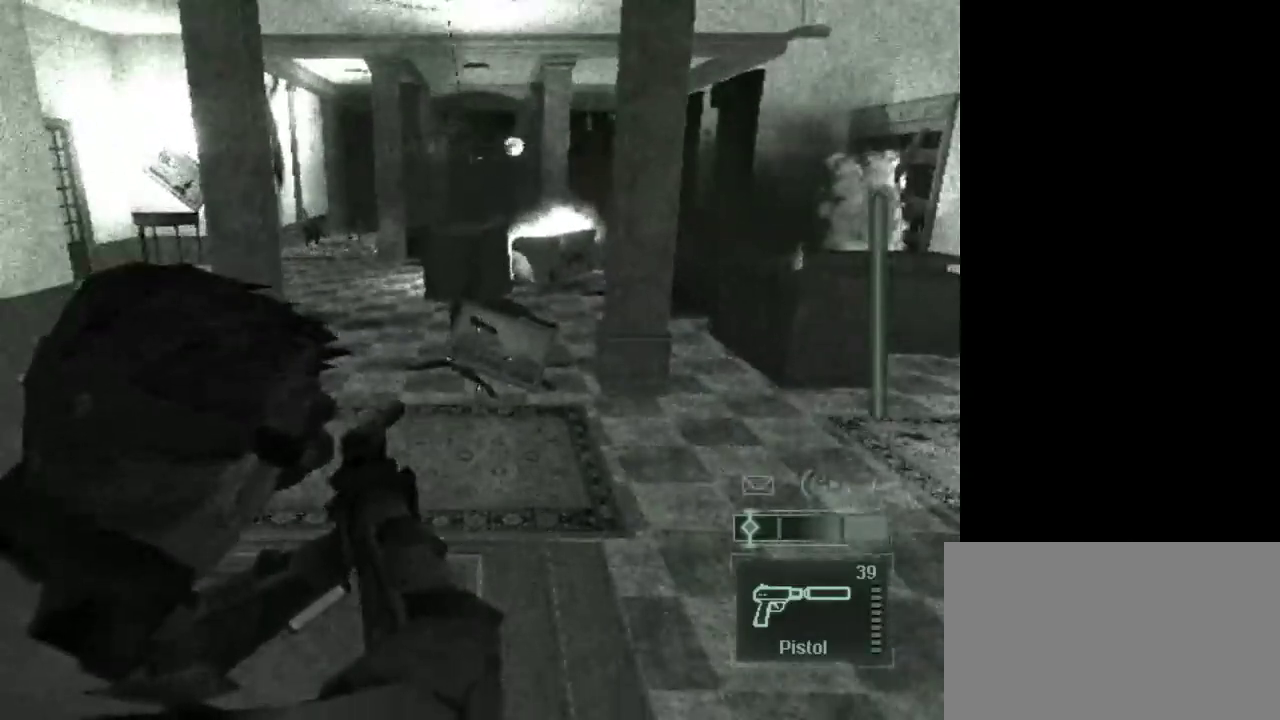
{"keys": [], "mouse": [], "events": []}
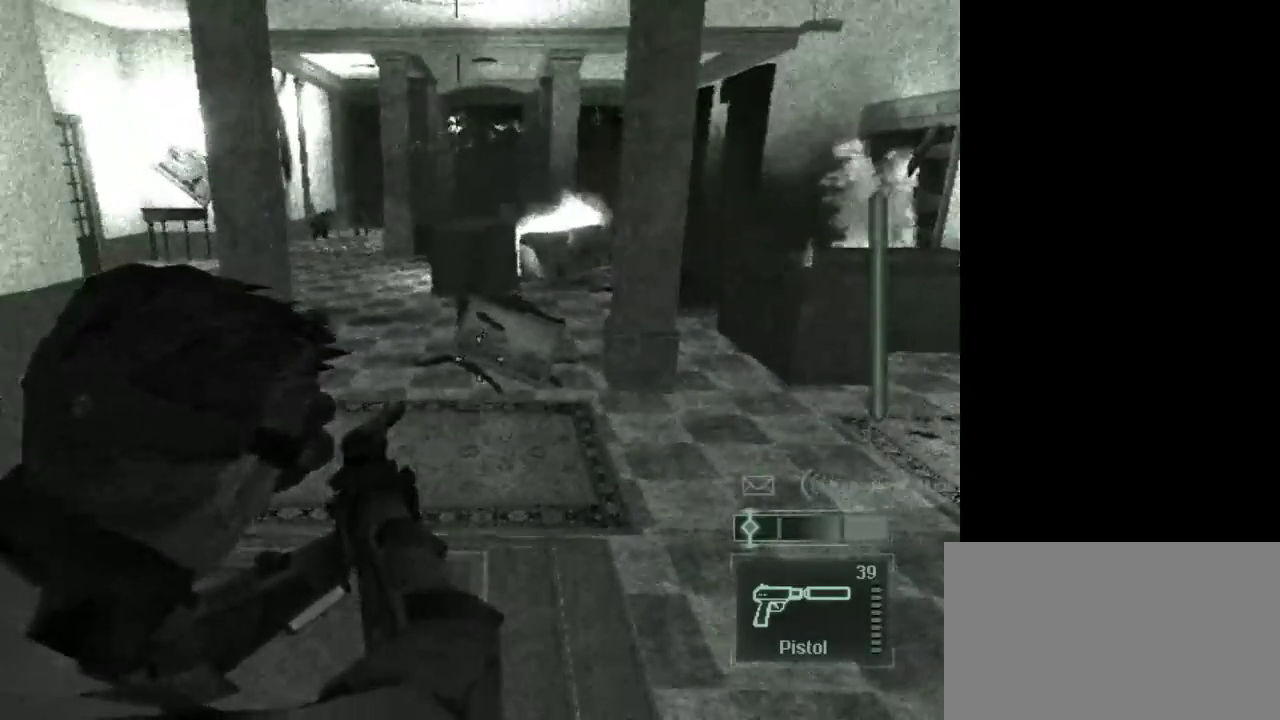
{"keys": [], "mouse": [], "events": []}
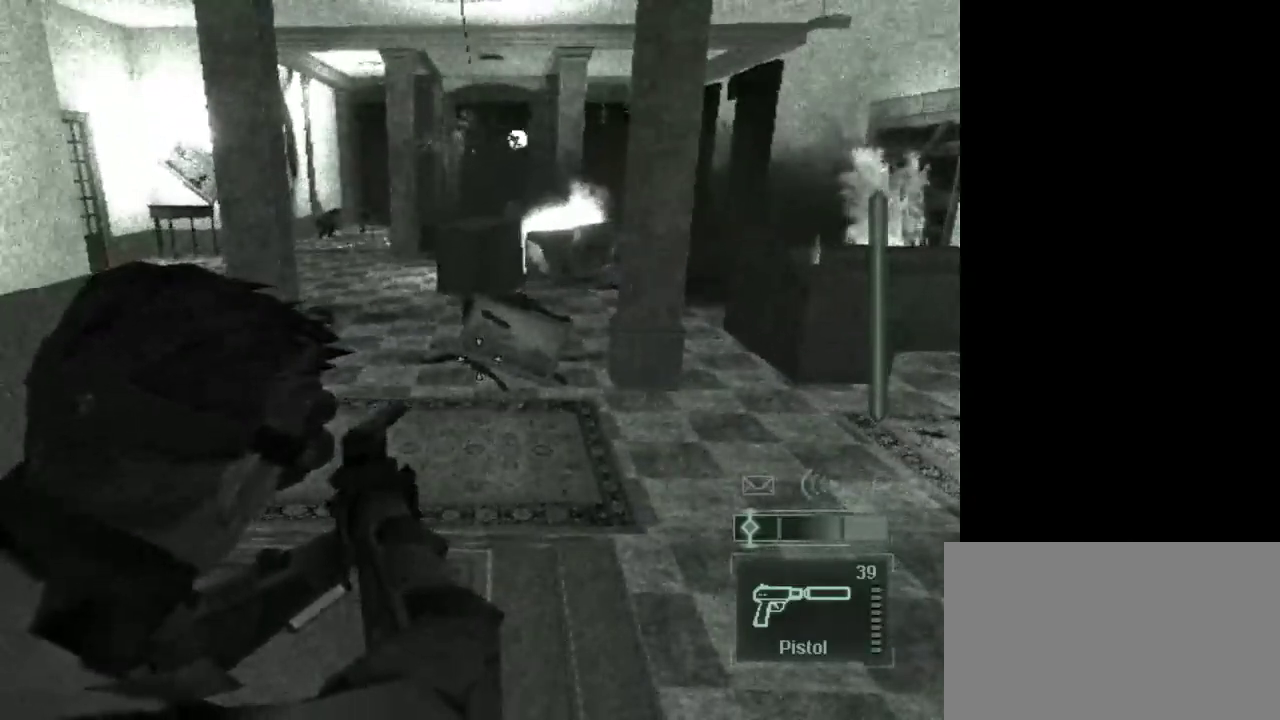
{"keys": [], "mouse": [], "events": []}
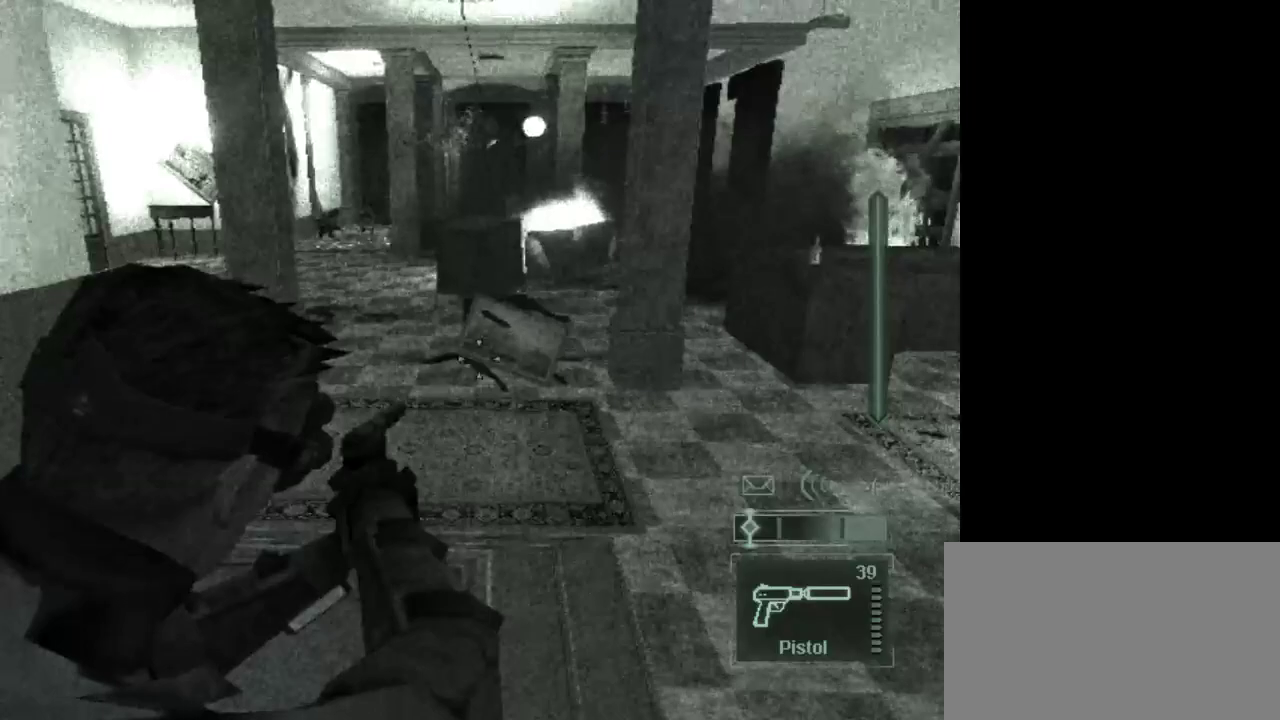
{"keys": ["d"], "mouse": [], "events": [[317, "d", "down"]]}
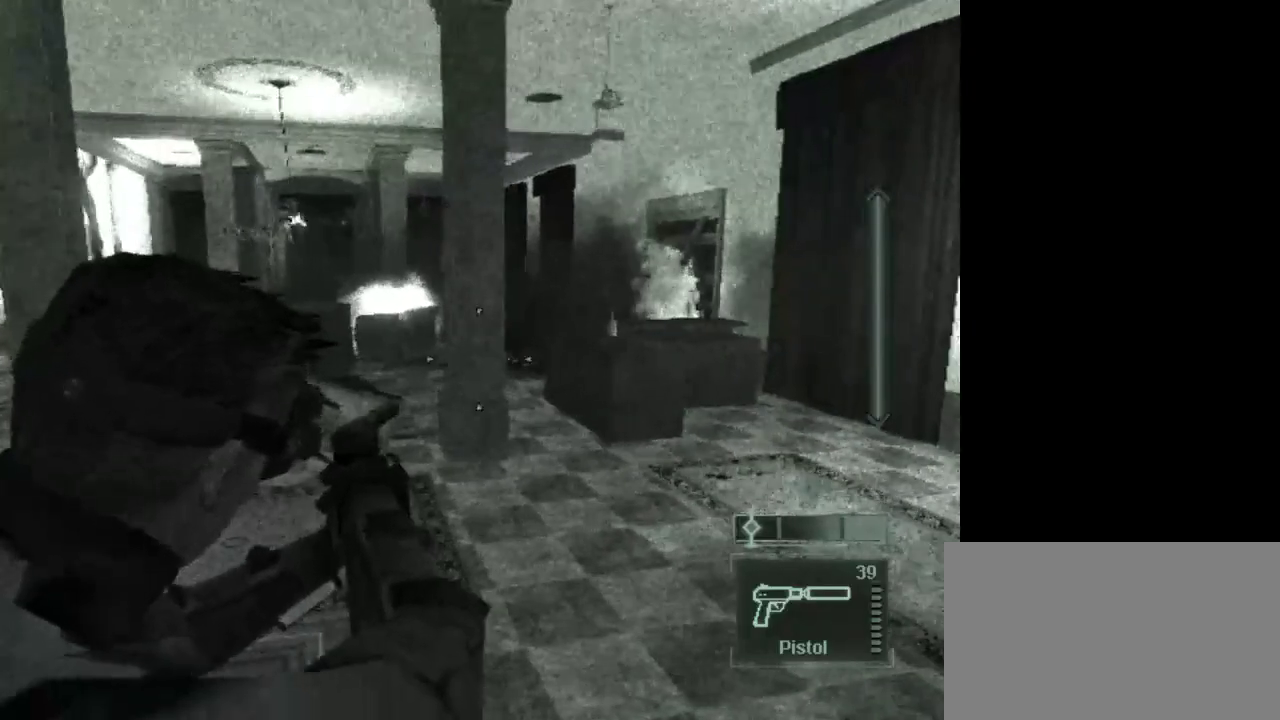
{"keys": [], "mouse": [], "events": [[50, "mouse_right", "down"], [183, "mouse_right", "up"], [367, "d", "up"]]}
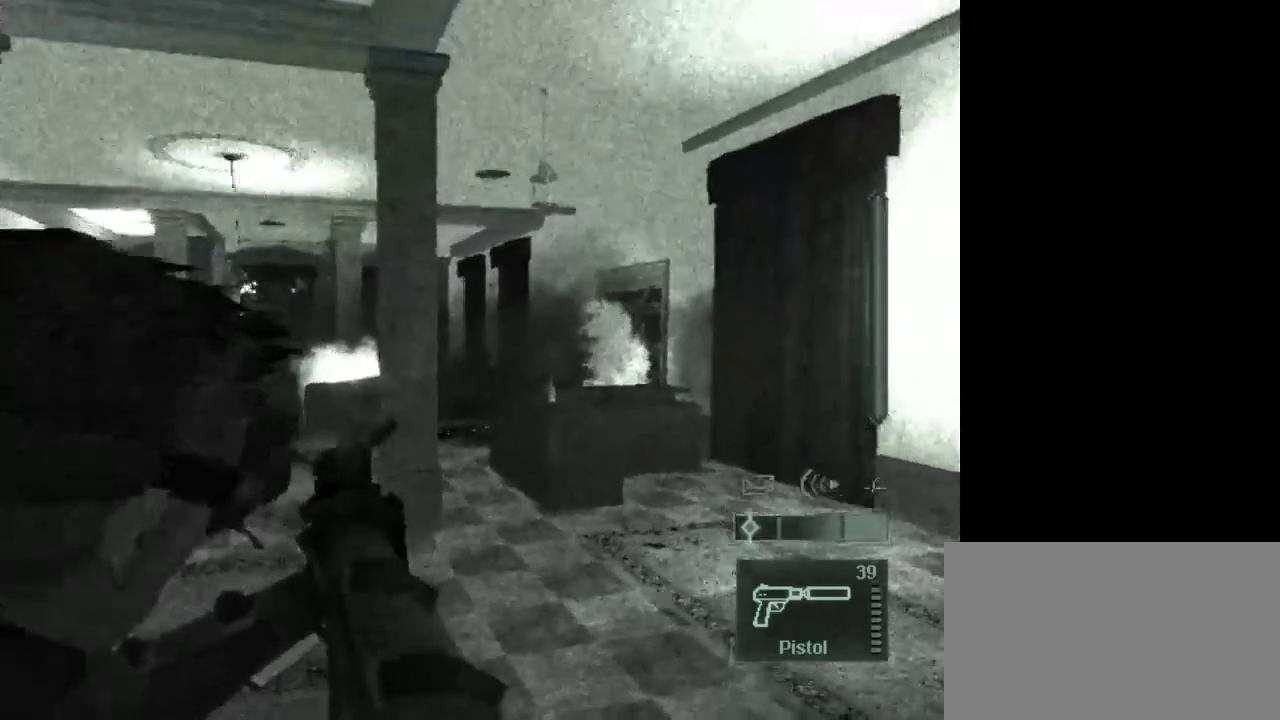
{"keys": [], "mouse": [], "events": []}
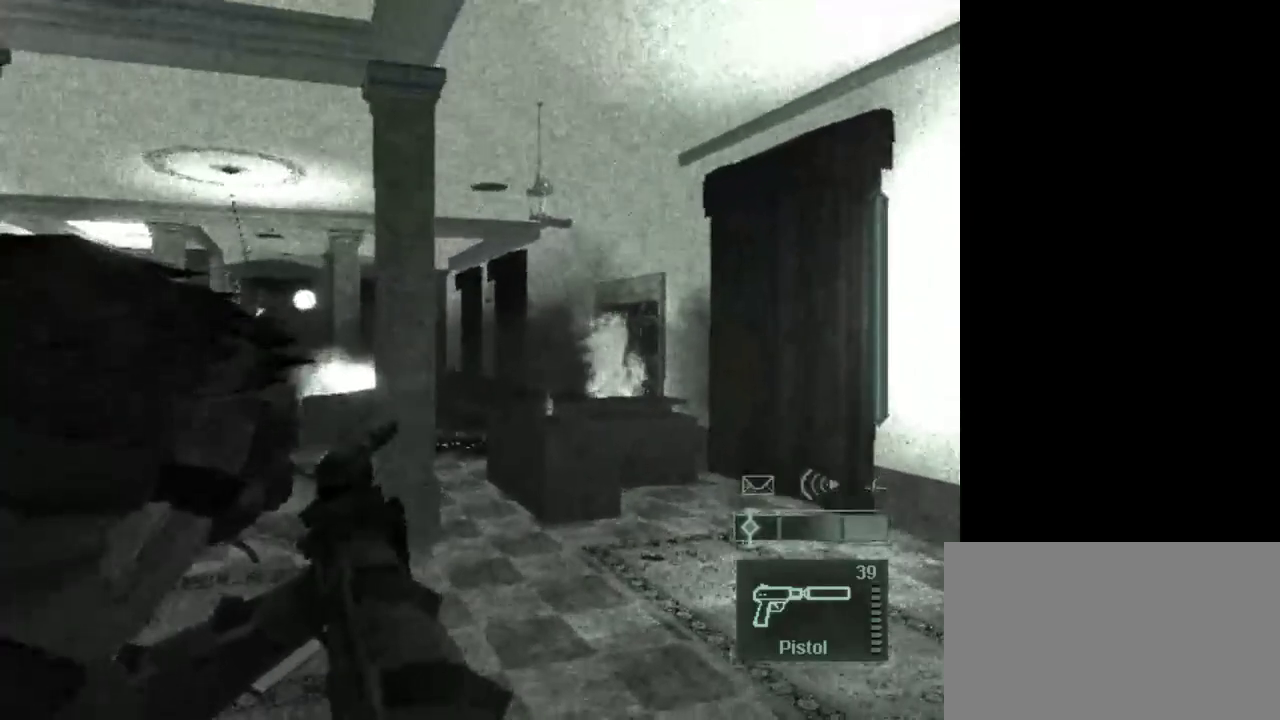
{"keys": [], "mouse": [], "events": [[217, "mouse_right", "down"], [317, "mouse_right", "up"]]}
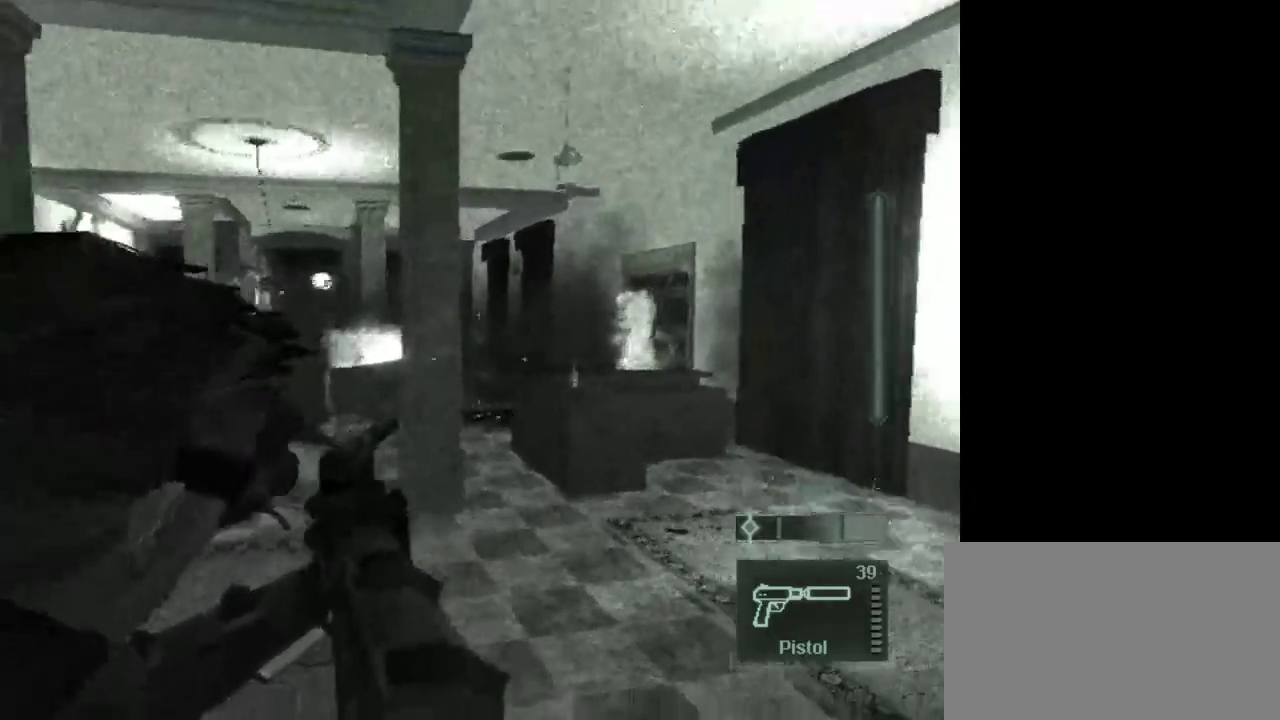
{"keys": [], "mouse": [], "events": [[133, "e", "down"], [283, "e", "up"]]}
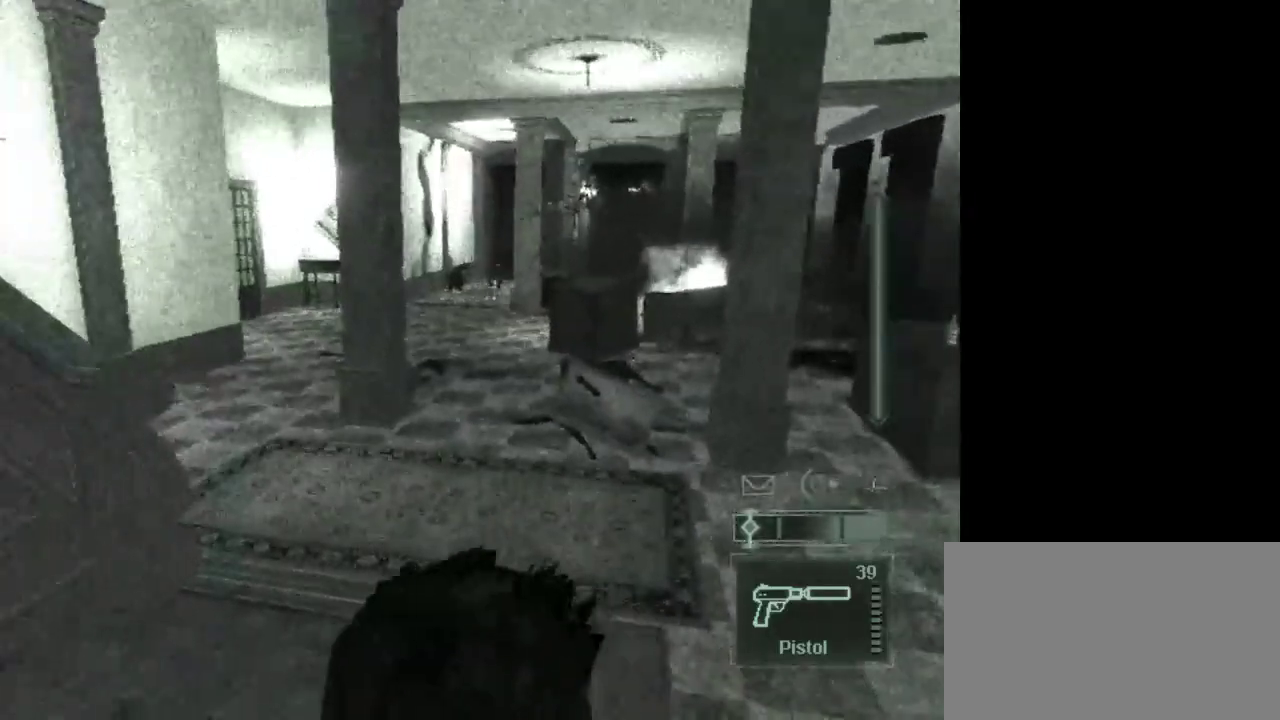
{"keys": [], "mouse": [], "events": []}
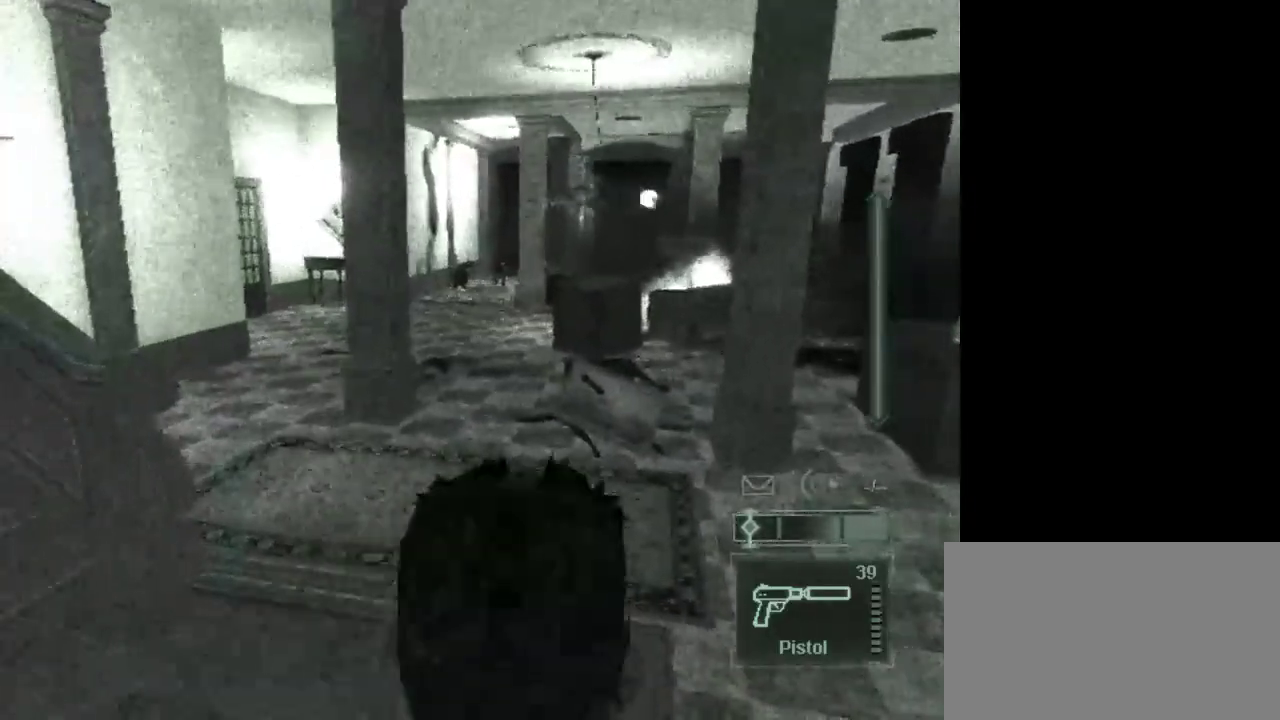
{"keys": [], "mouse": ["right"], "events": [[400, "mouse_right", "down"]]}
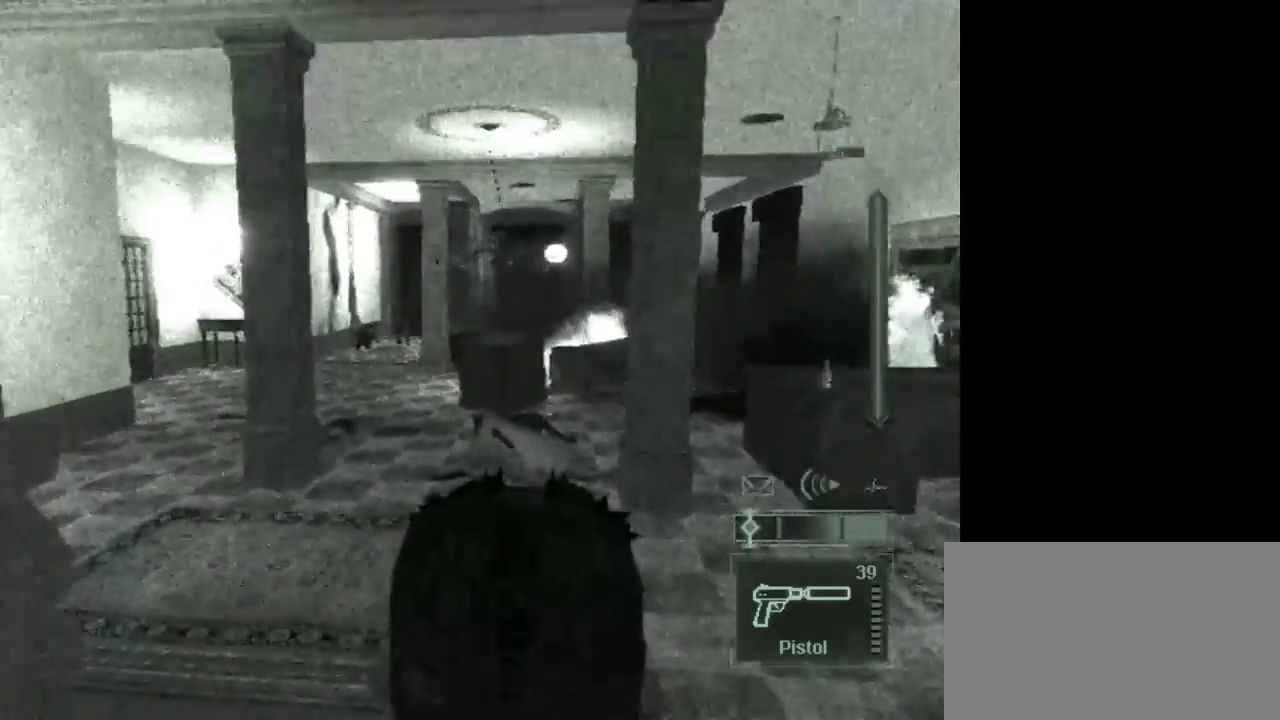
{"keys": ["e"], "mouse": [], "events": [[83, "mouse_right", "up"], [367, "e", "down"]]}
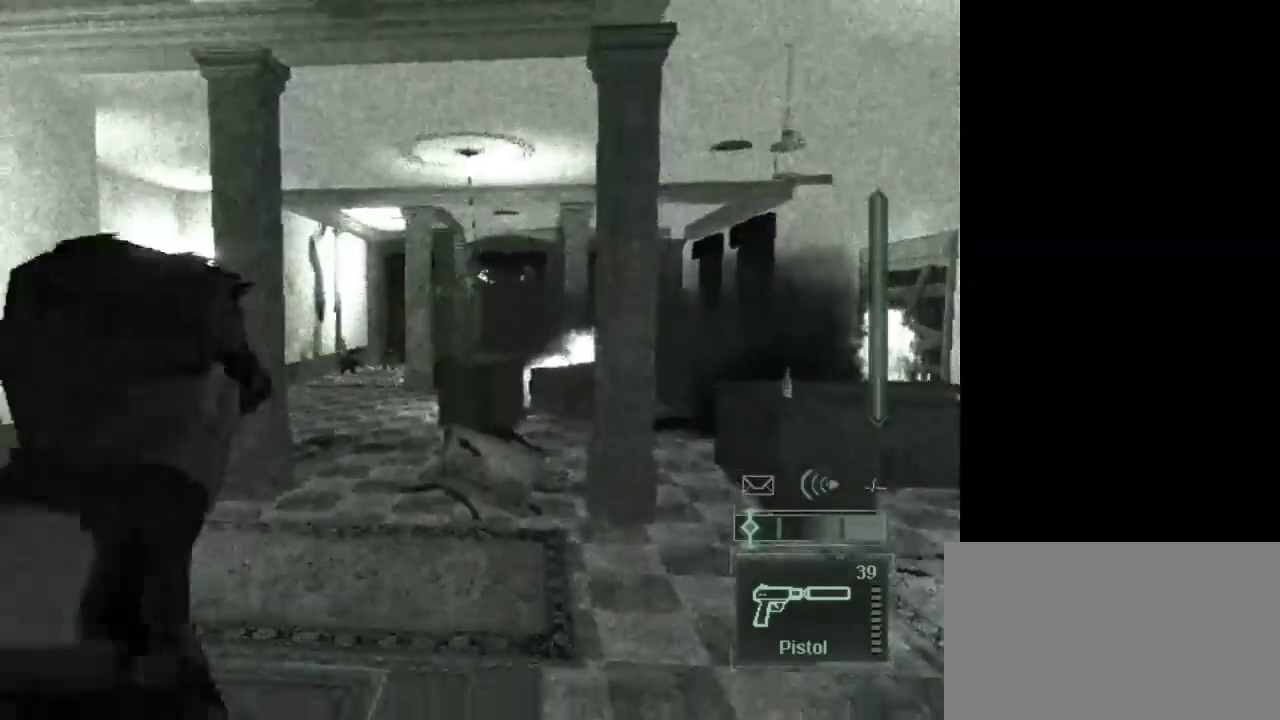
{"keys": [], "mouse": [], "events": [[17, "e", "up"]]}
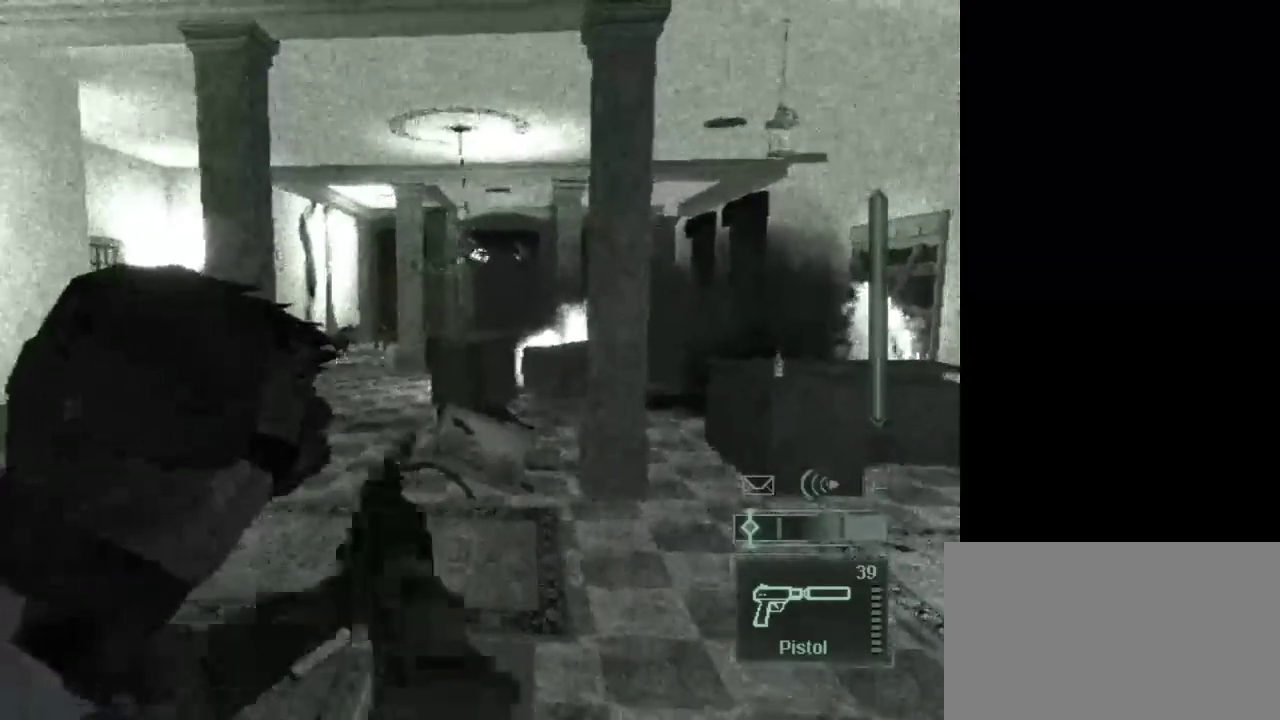
{"keys": [], "mouse": [], "events": [[117, "mouse_right", "down"], [267, "mouse_right", "up"]]}
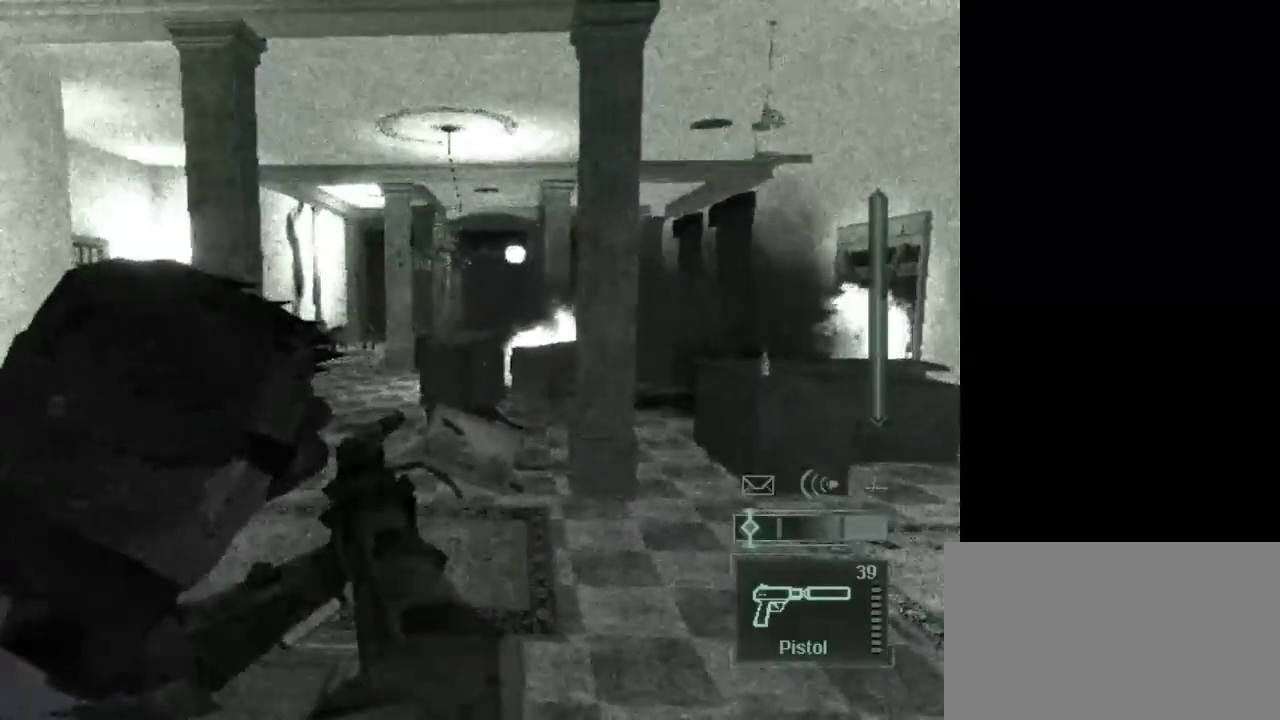
{"keys": [], "mouse": [], "events": []}
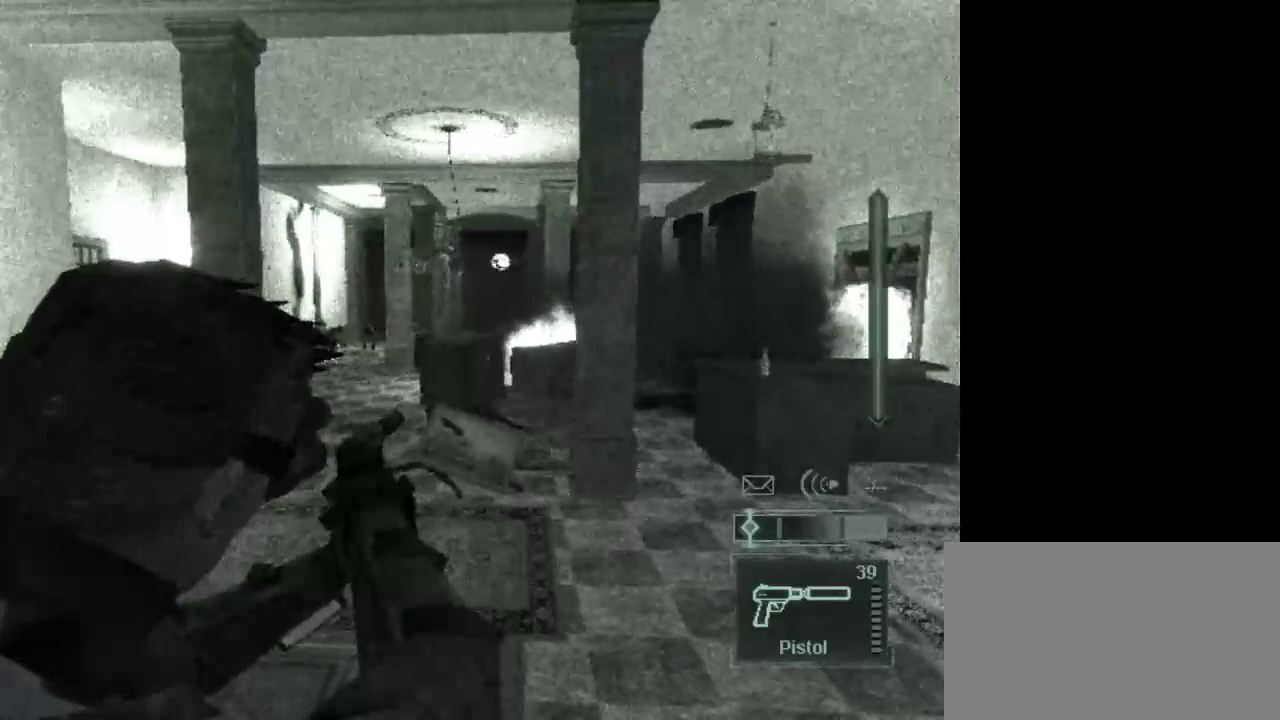
{"keys": [], "mouse": [], "events": []}
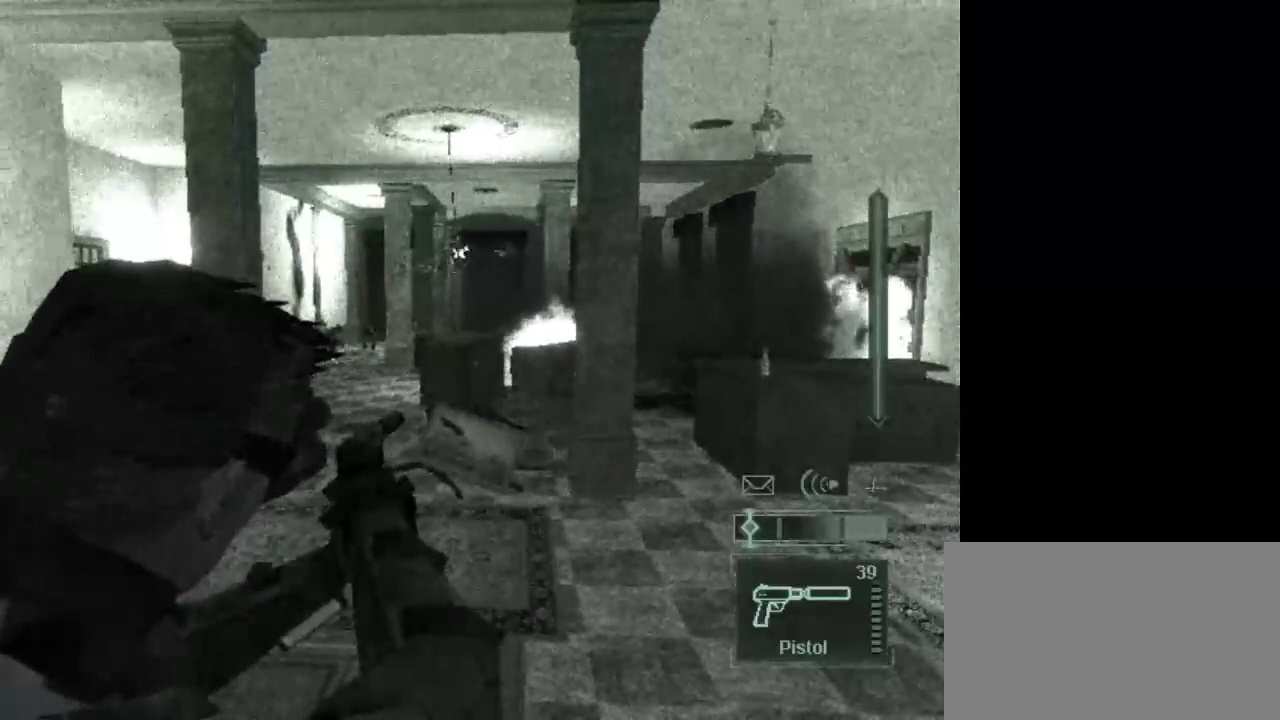
{"keys": [], "mouse": [], "events": []}
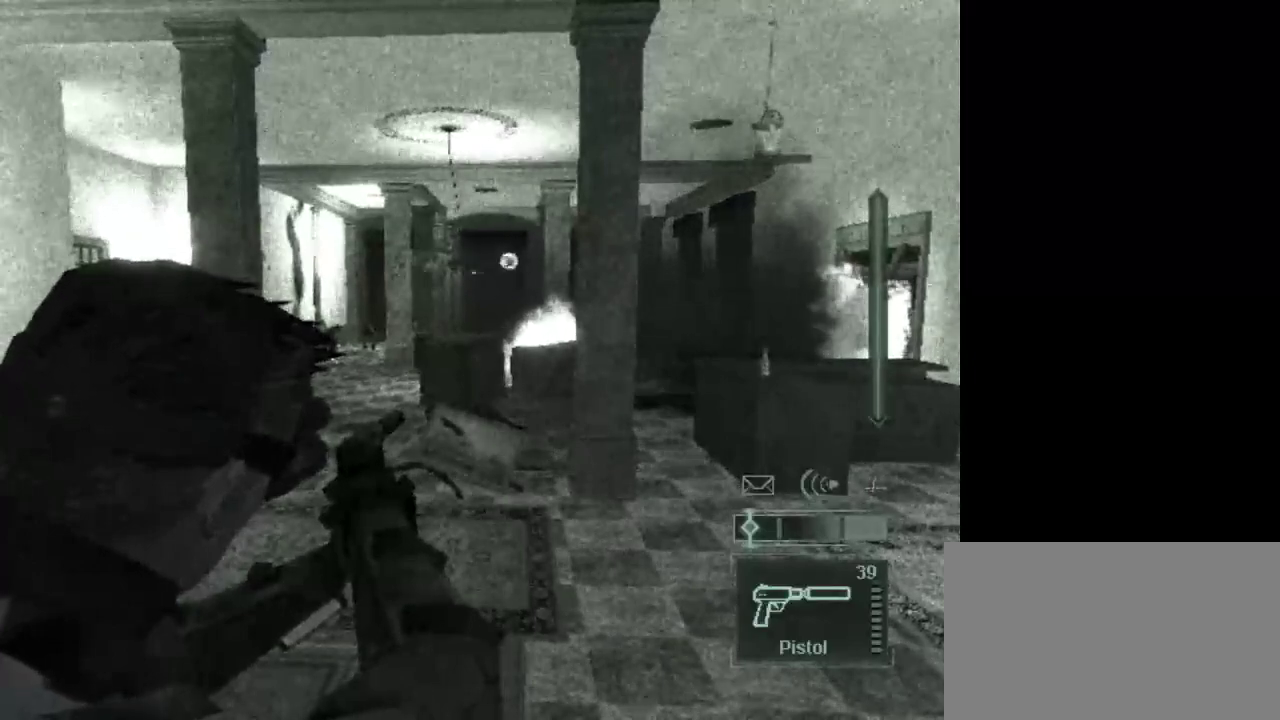
{"keys": [], "mouse": [], "events": []}
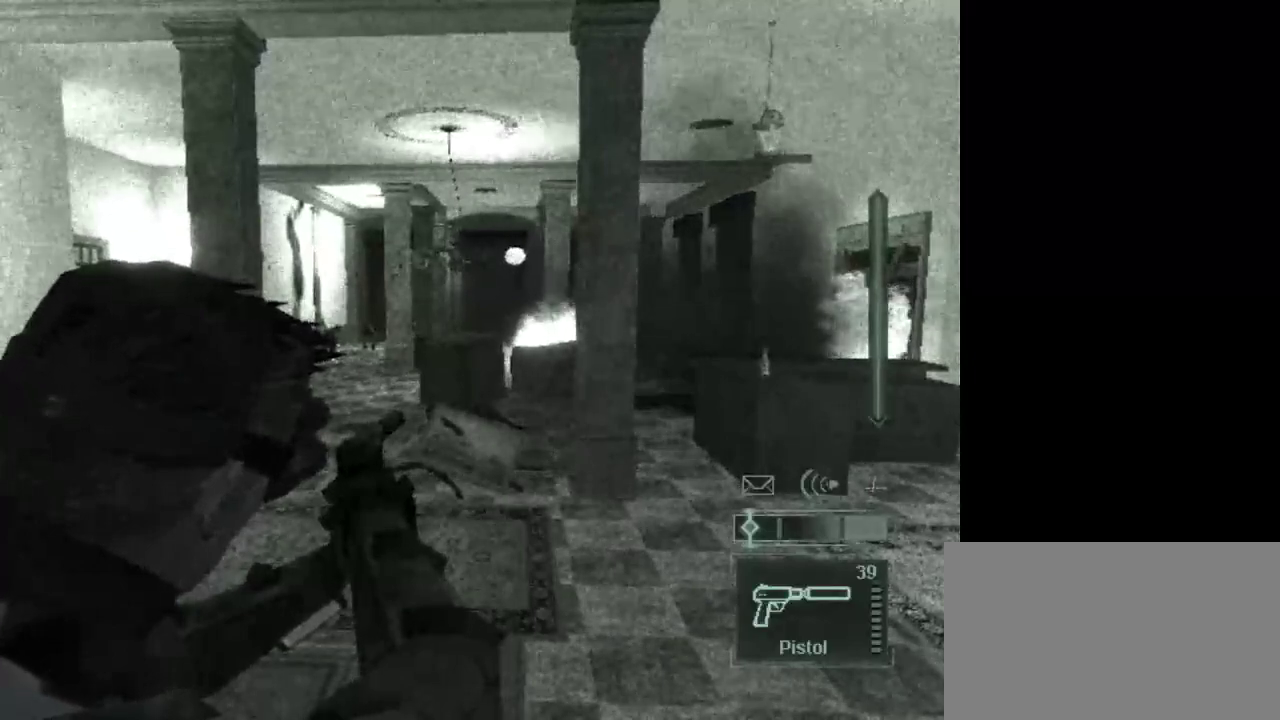
{"keys": [], "mouse": [], "events": []}
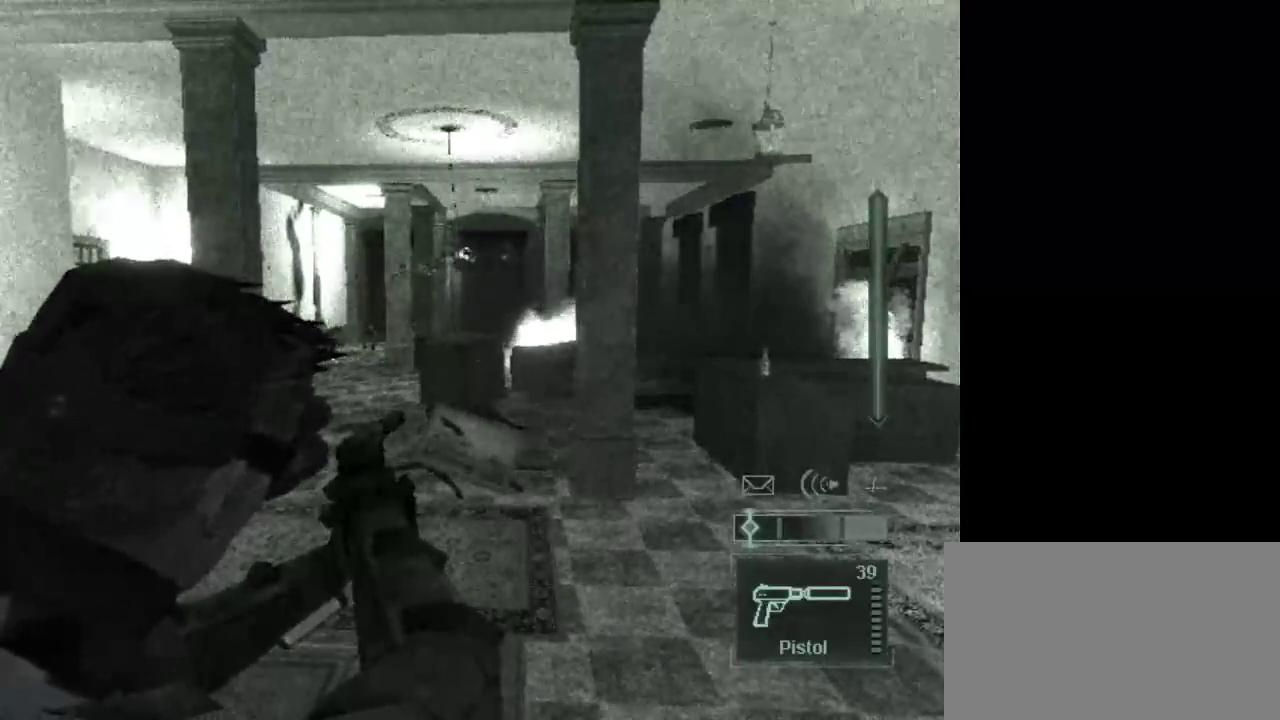
{"keys": [], "mouse": [], "events": []}
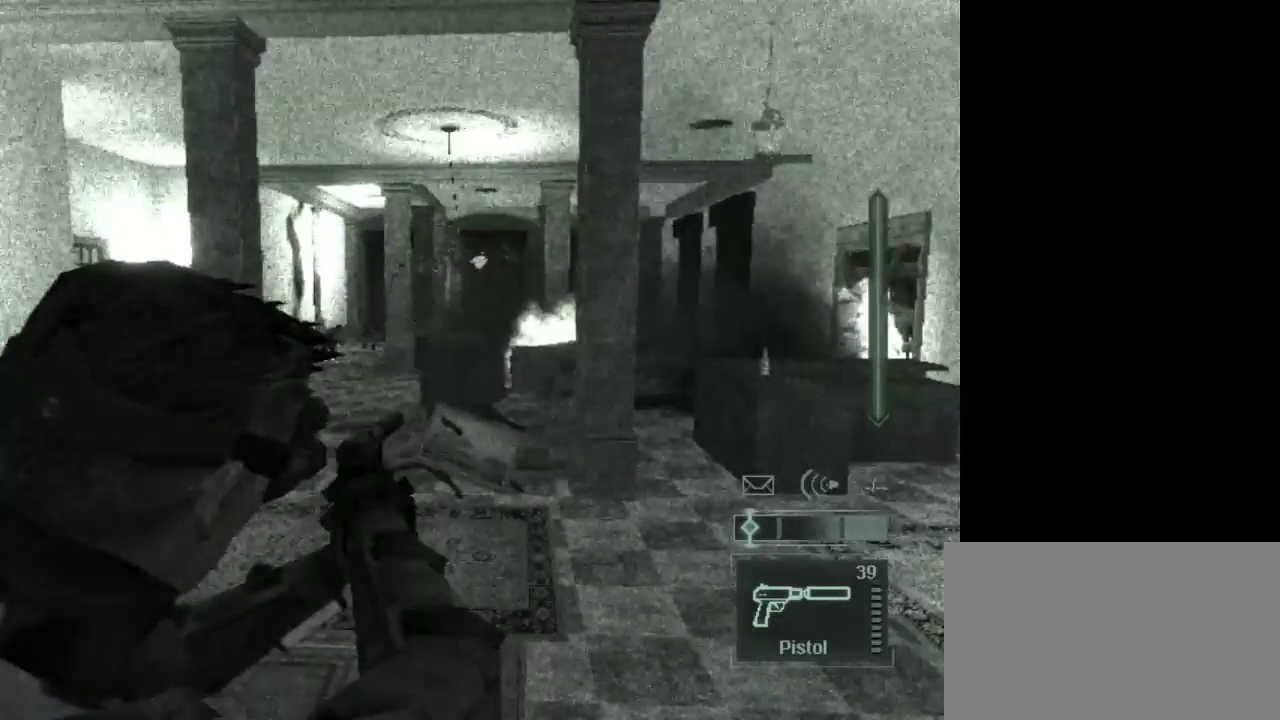
{"keys": [], "mouse": [], "events": []}
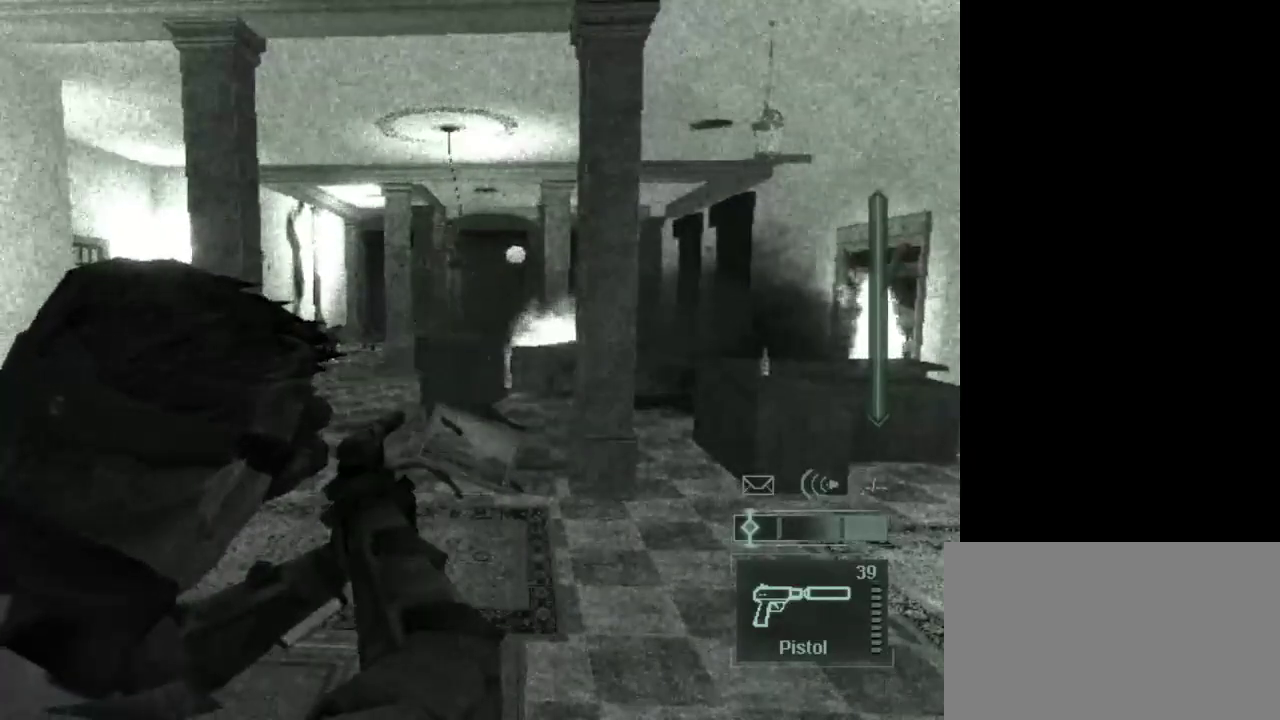
{"keys": ["a"], "mouse": [], "events": [[150, "a", "down"]]}
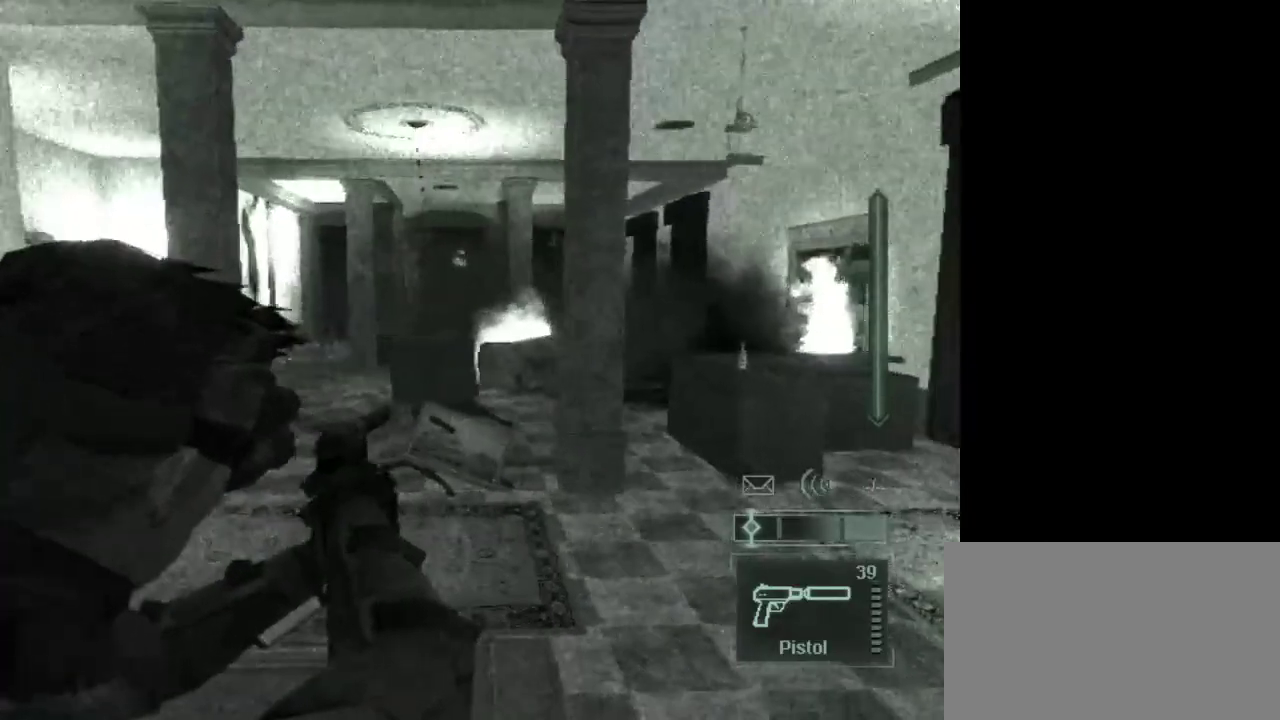
{"keys": [], "mouse": ["right"], "events": [[33, "mouse_right", "down"], [167, "mouse_right", "up"], [267, "a", "up"], [450, "mouse_right", "down"]]}
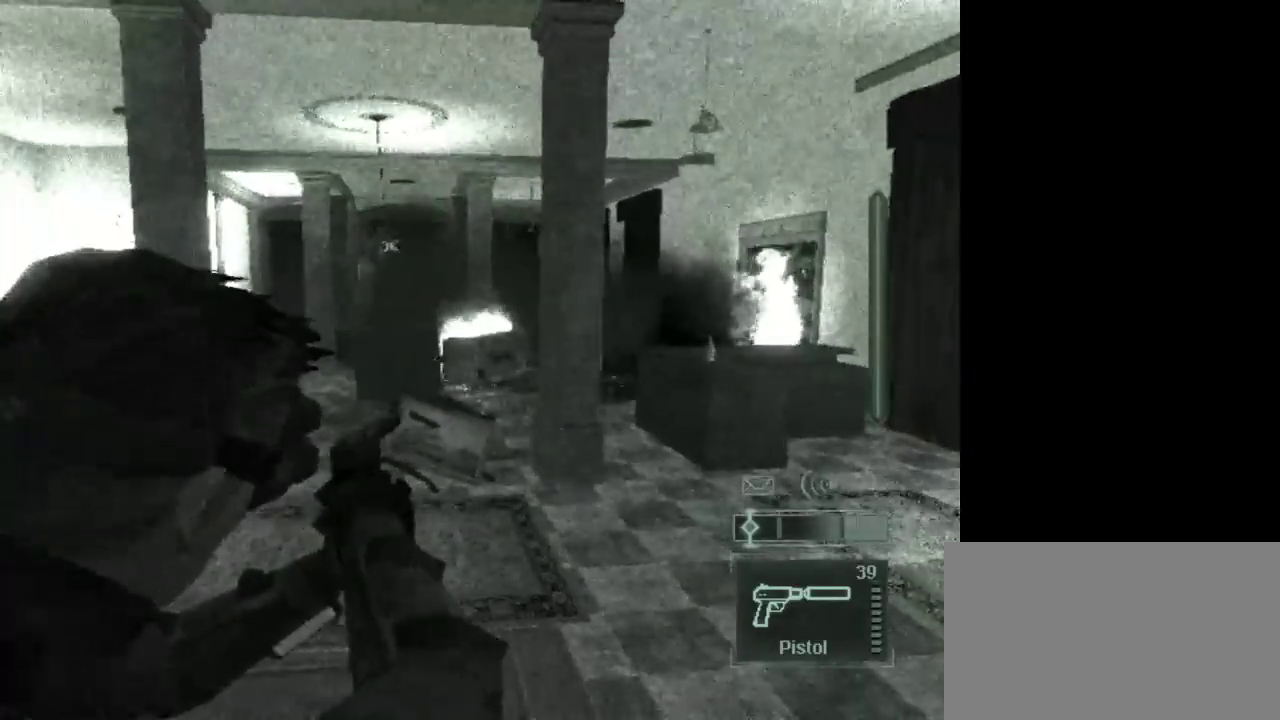
{"keys": [], "mouse": [], "events": [[50, "mouse_right", "up"], [283, "mouse_right", "down"], [417, "mouse_right", "up"]]}